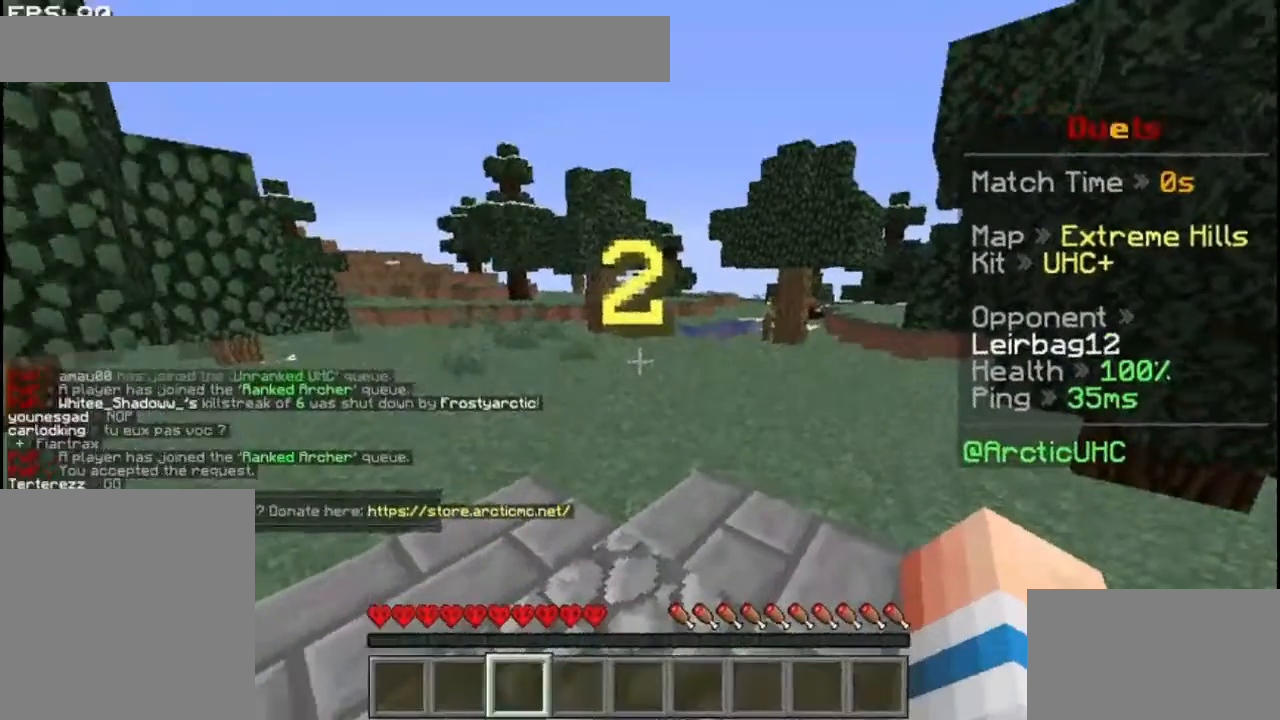
Gameplay with keyboard and mouse; each line is a JSON object with the keys and mouse buttons held at the frame after it. "events" lists presses ("down") and releases ("up") of "down", "left", "right", "shift", "space", "up", "mouse_left" and "mouse_right" between this image and that frame as [ms after this image, input, new state], when the widget could be followed in between. "mouse_left", "mouse_right" = the "left", "right" buttons of the "mouse" list. No other keys are recorded. Fast repeated clicks can show as one long hold. Mouse movement is not recorded.
{"keys": [], "mouse": [], "events": []}
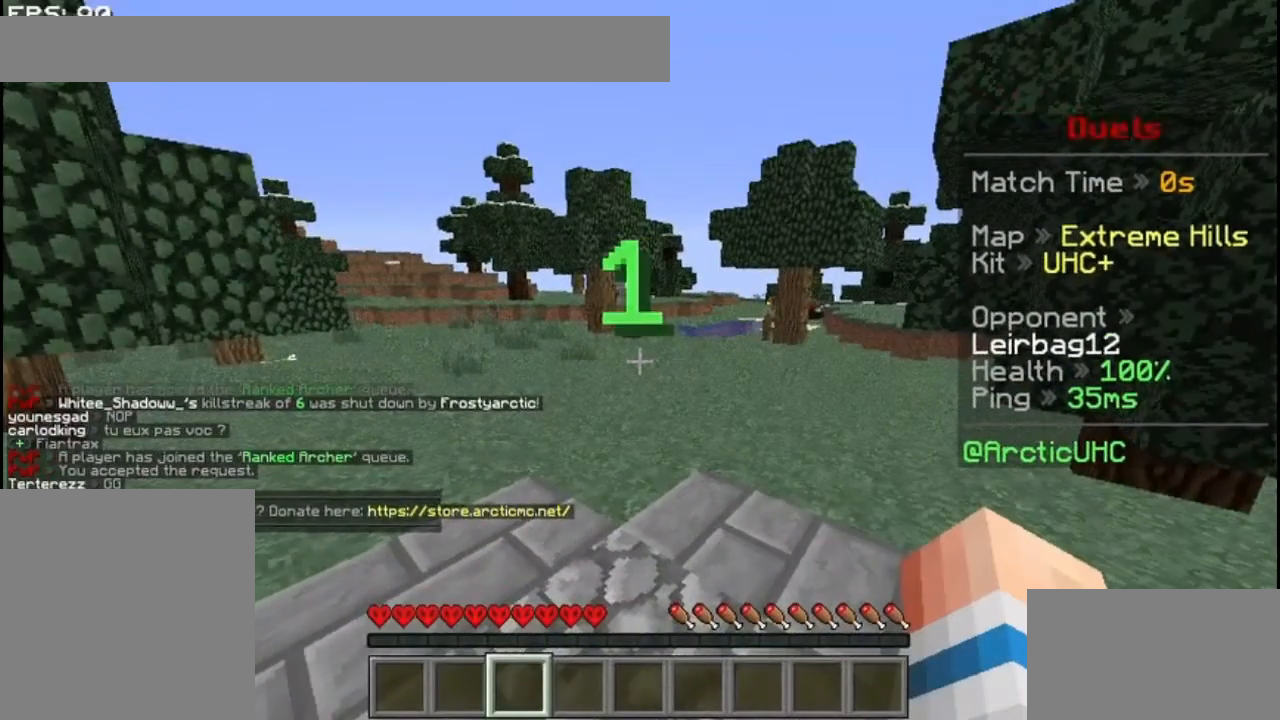
{"keys": [], "mouse": [], "events": []}
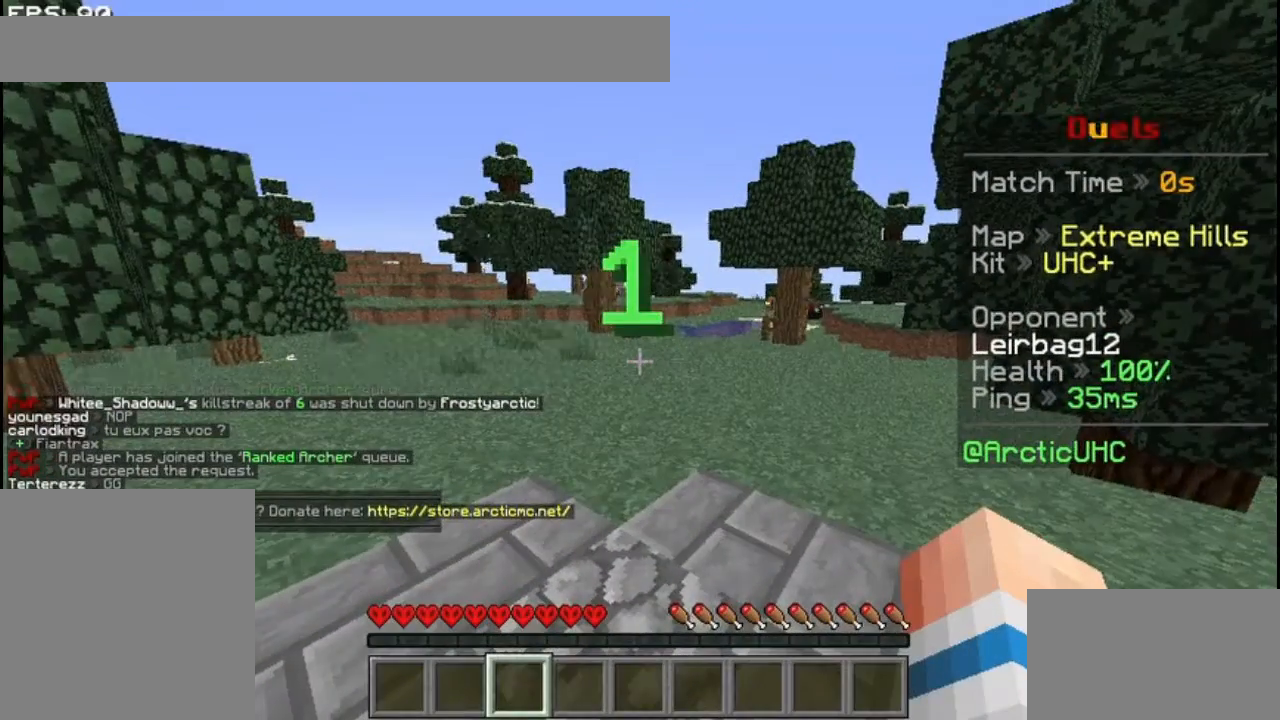
{"keys": ["space", "up"], "mouse": [], "events": [[400, "up", "down"], [500, "space", "down"]]}
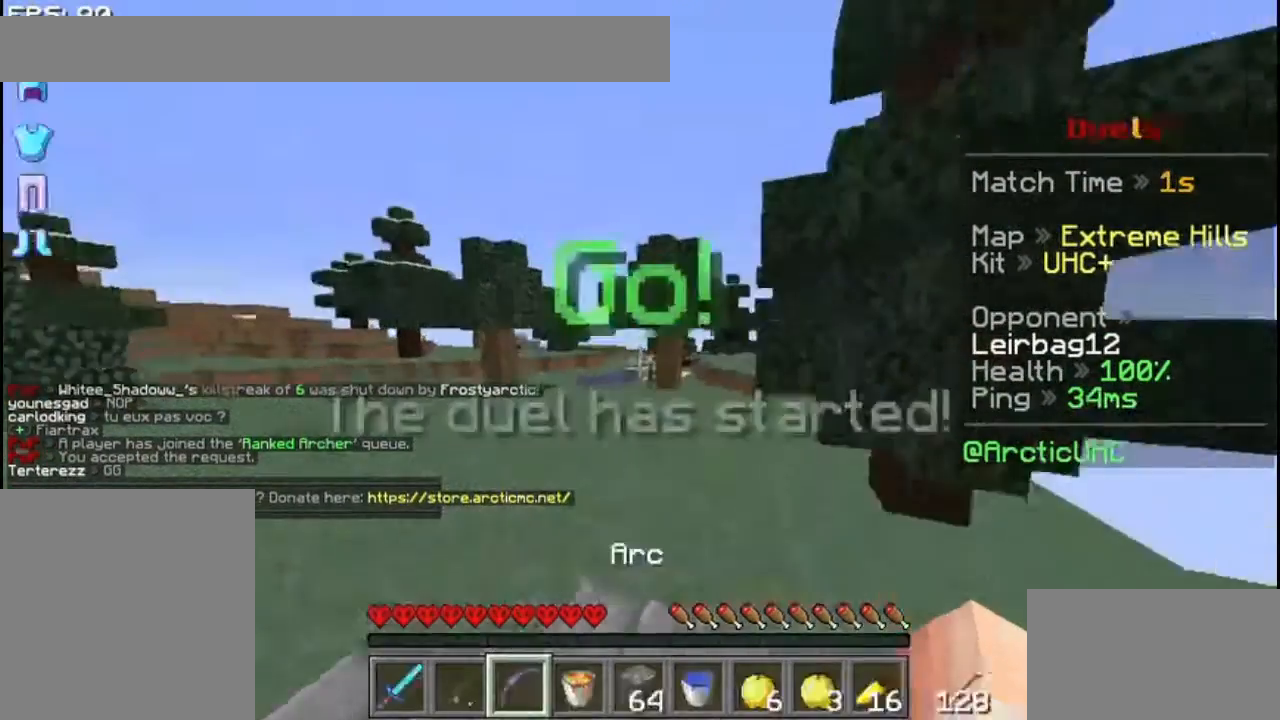
{"keys": ["space", "up"], "mouse": [], "events": []}
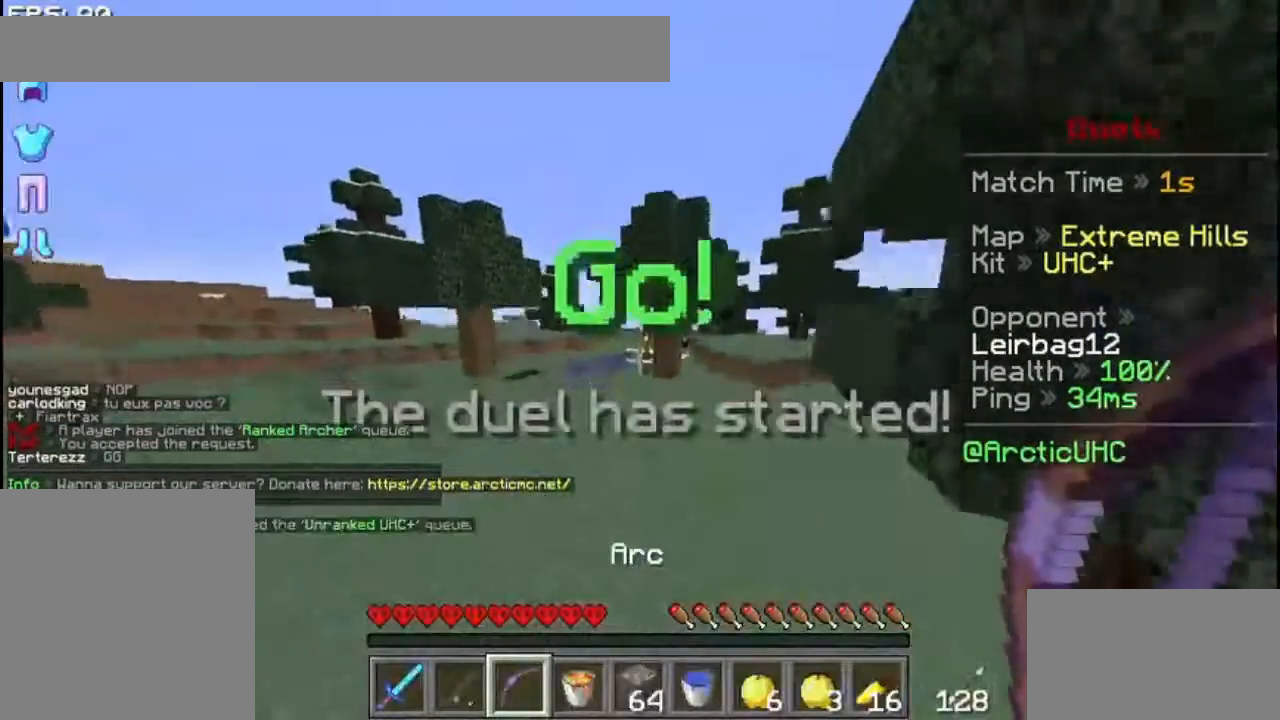
{"keys": ["space", "up"], "mouse": [], "events": []}
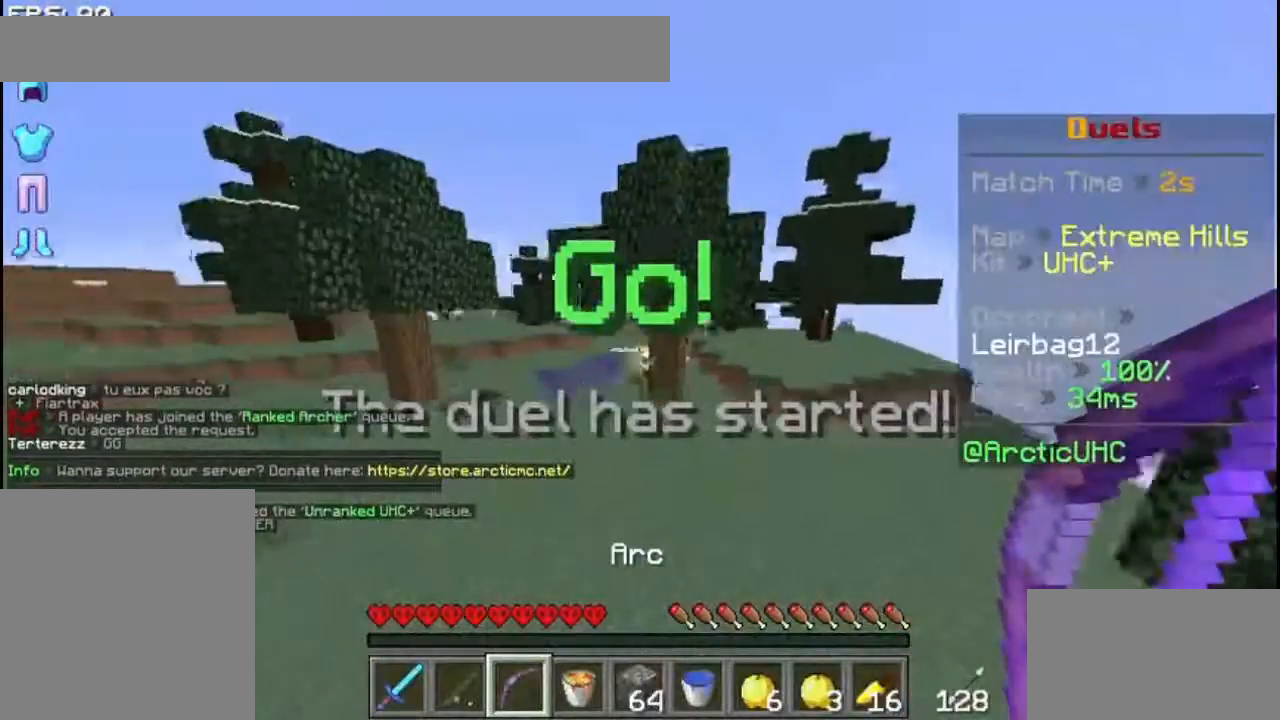
{"keys": ["up"], "mouse": [], "events": [[500, "space", "up"]]}
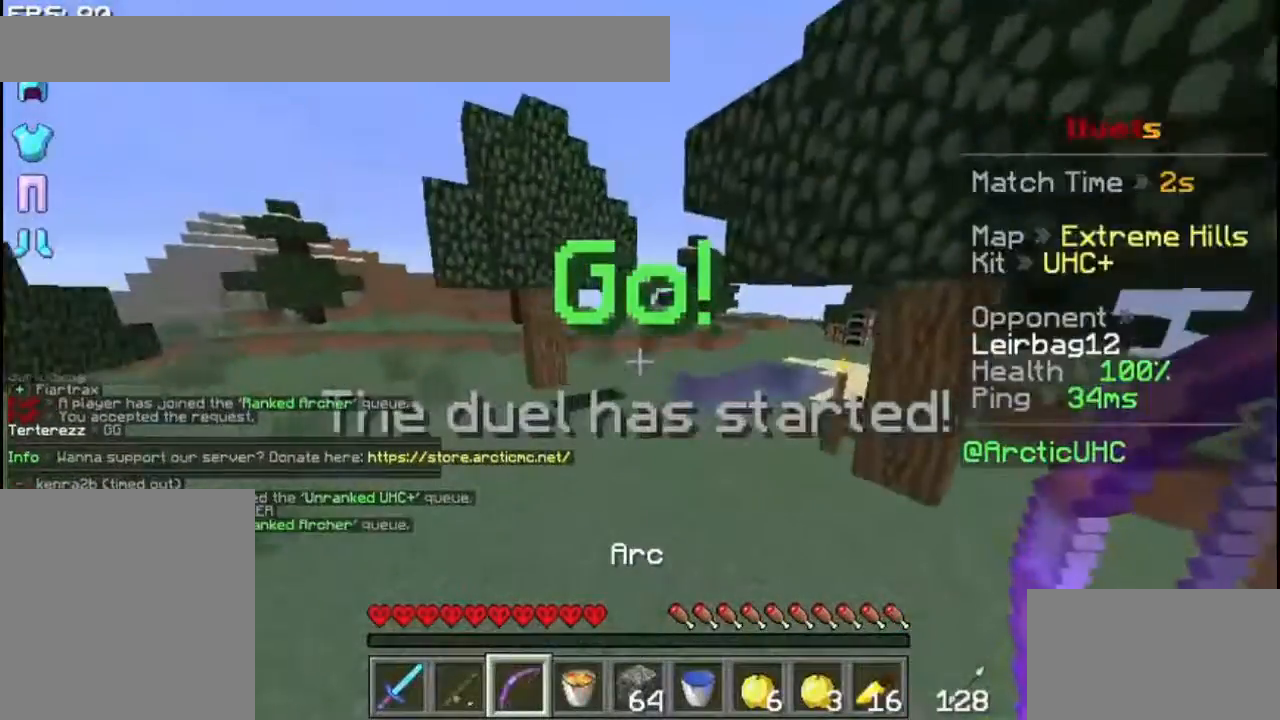
{"keys": ["space", "up"], "mouse": [], "events": [[233, "space", "down"]]}
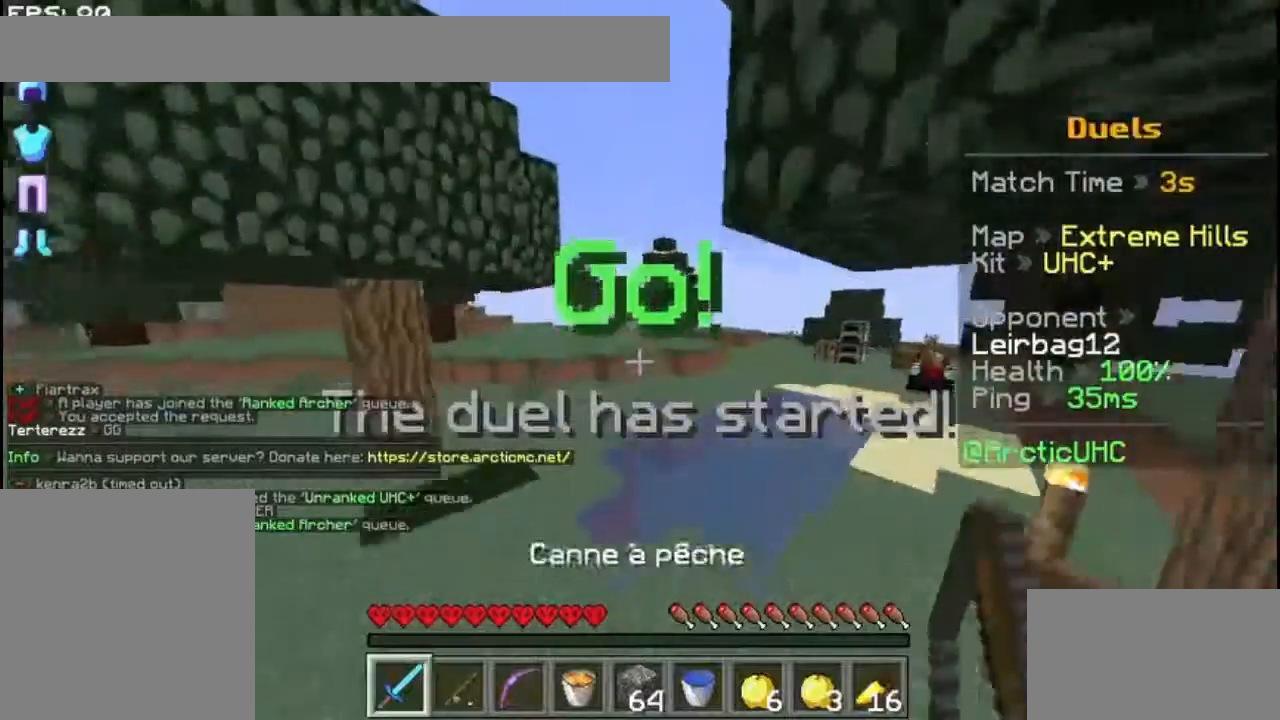
{"keys": ["space", "up"], "mouse": []}
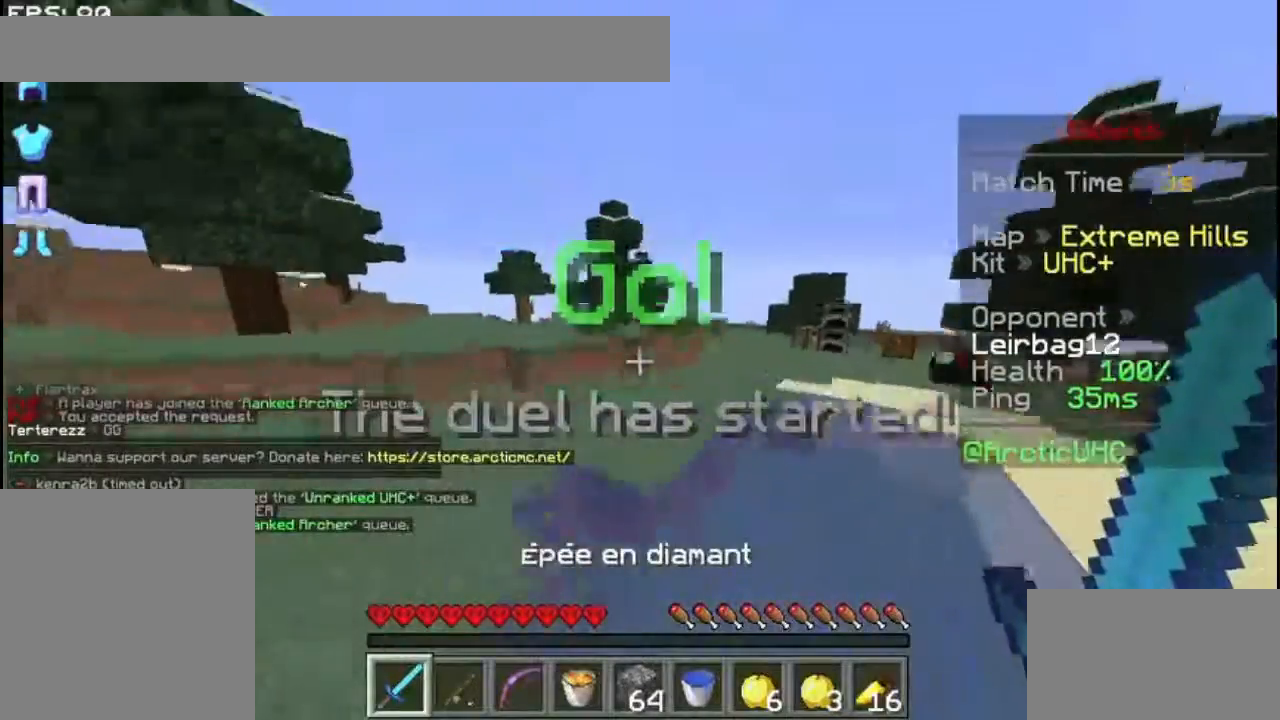
{"keys": ["space", "up"], "mouse": [], "events": []}
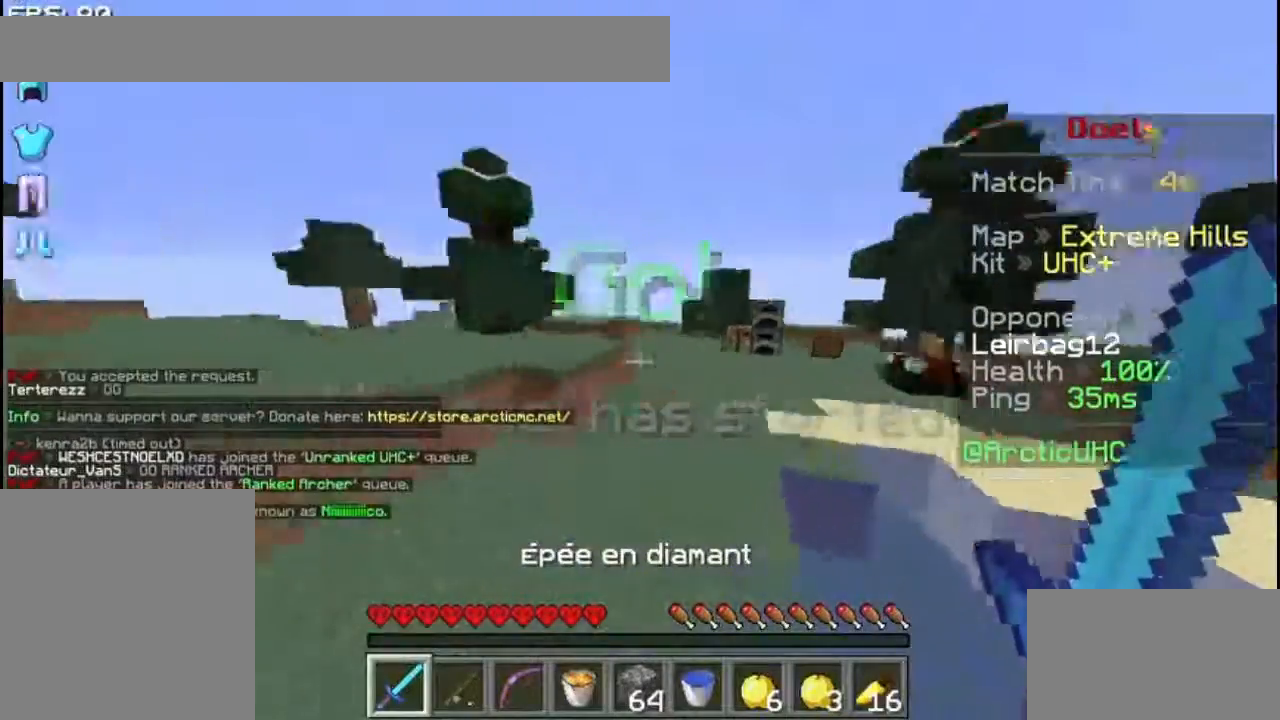
{"keys": ["space", "up"], "mouse": [], "events": []}
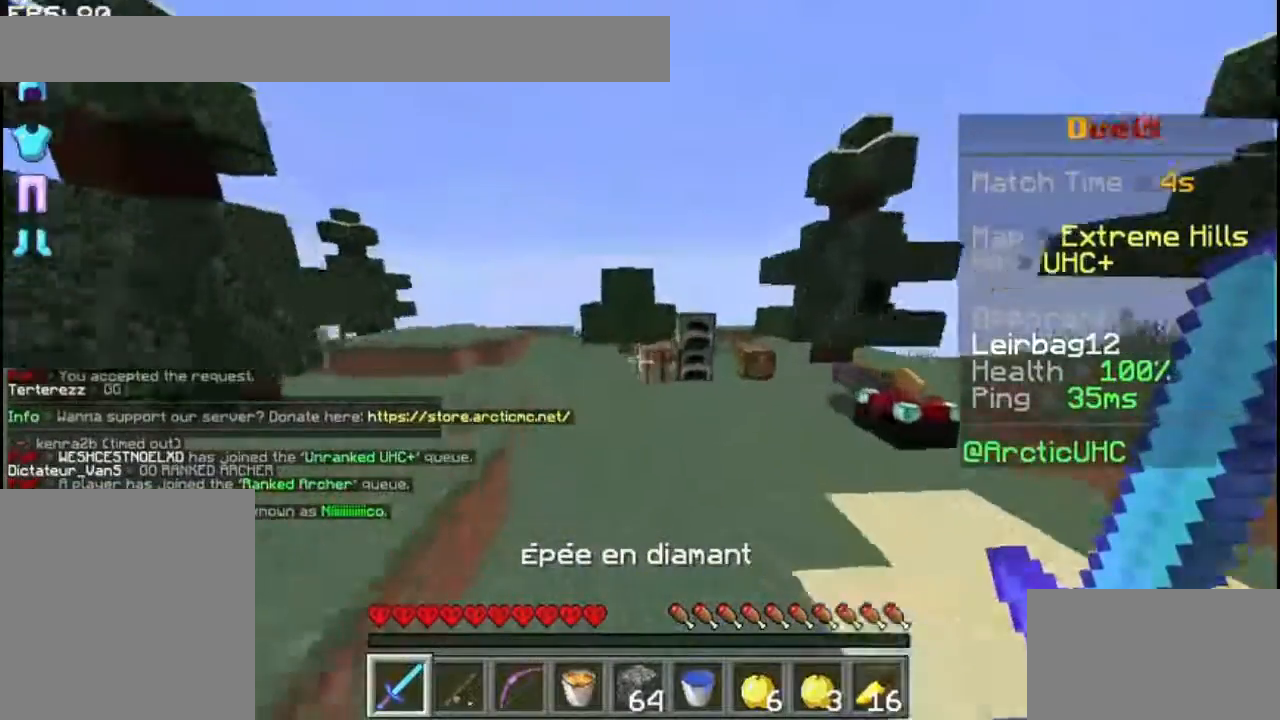
{"keys": ["space", "up"], "mouse": [], "events": []}
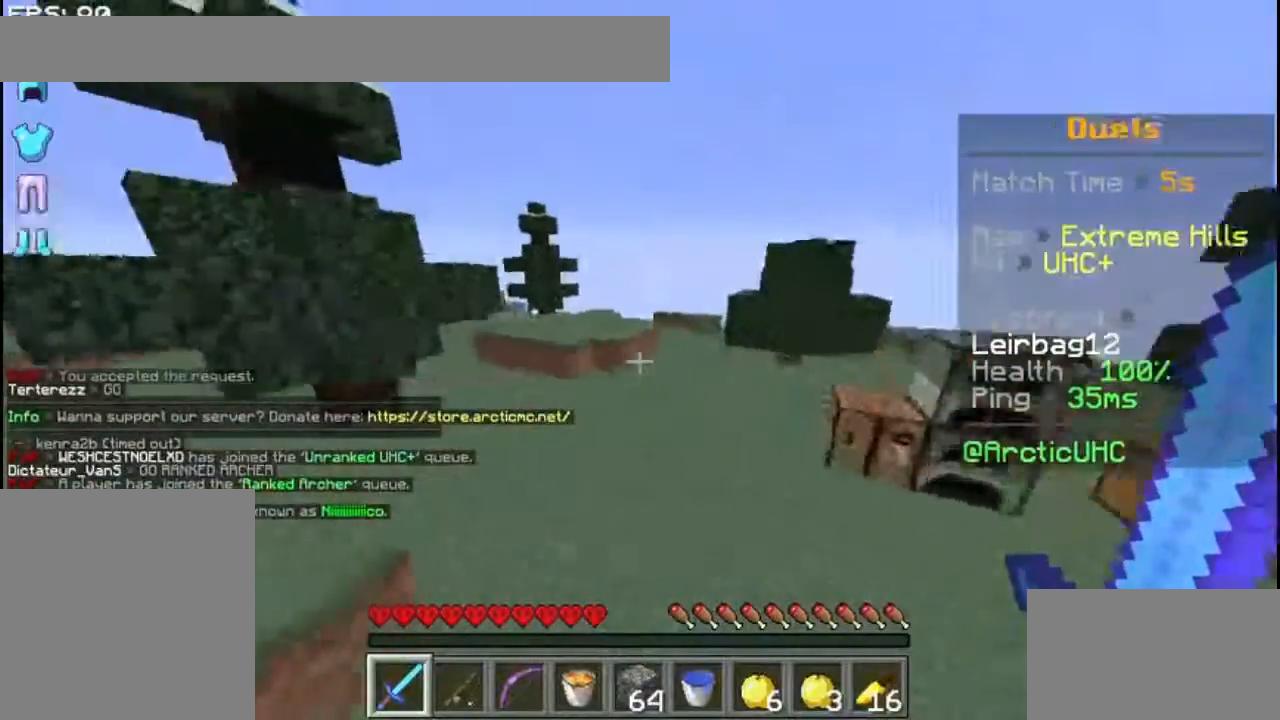
{"keys": ["space", "up"], "mouse": [], "events": []}
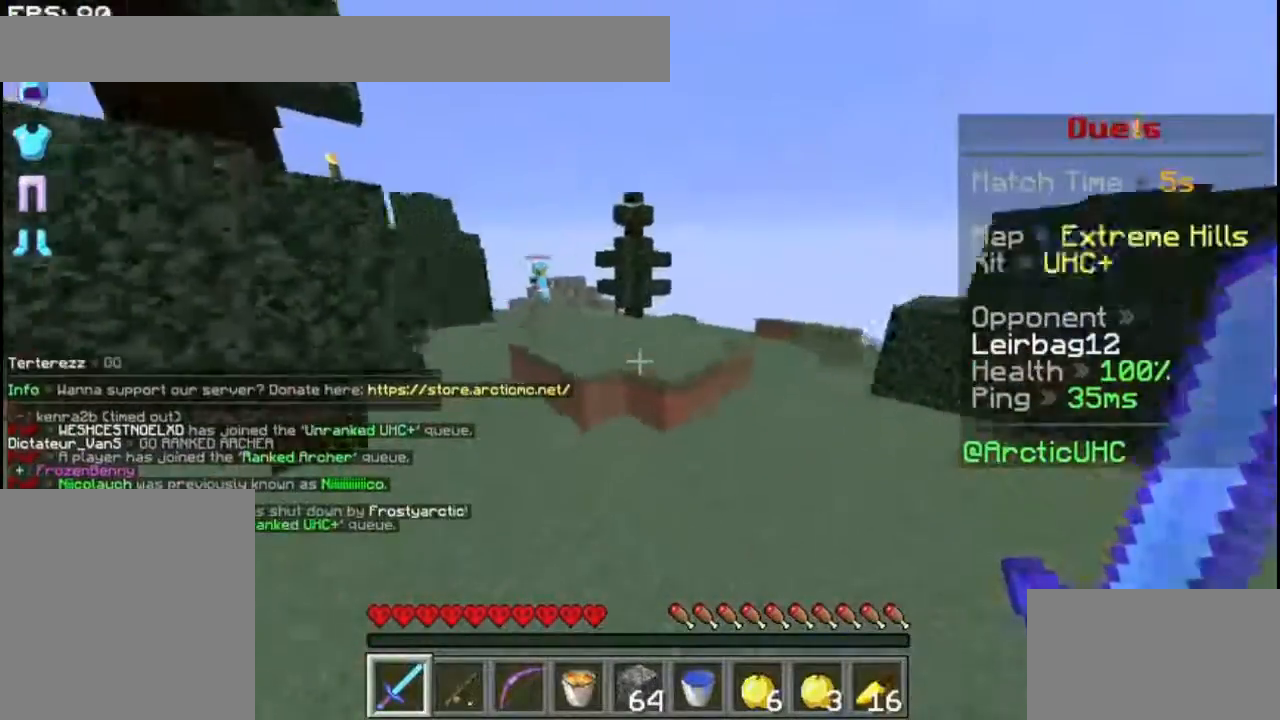
{"keys": ["up"], "mouse": [], "events": [[300, "space", "up"]]}
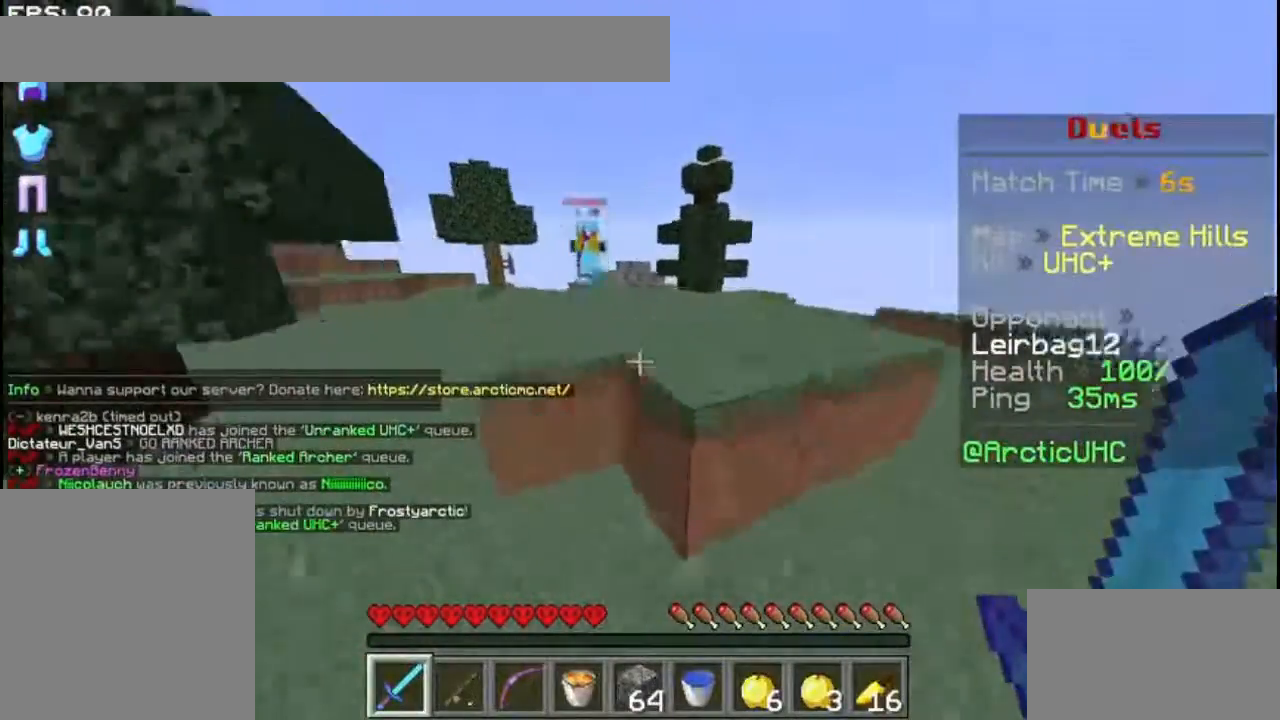
{"keys": ["up"], "mouse": [], "events": [[100, "space", "down"], [233, "mouse_left", "down"], [300, "space", "up"], [333, "mouse_left", "up"], [400, "mouse_left", "down"], [500, "mouse_left", "up"]]}
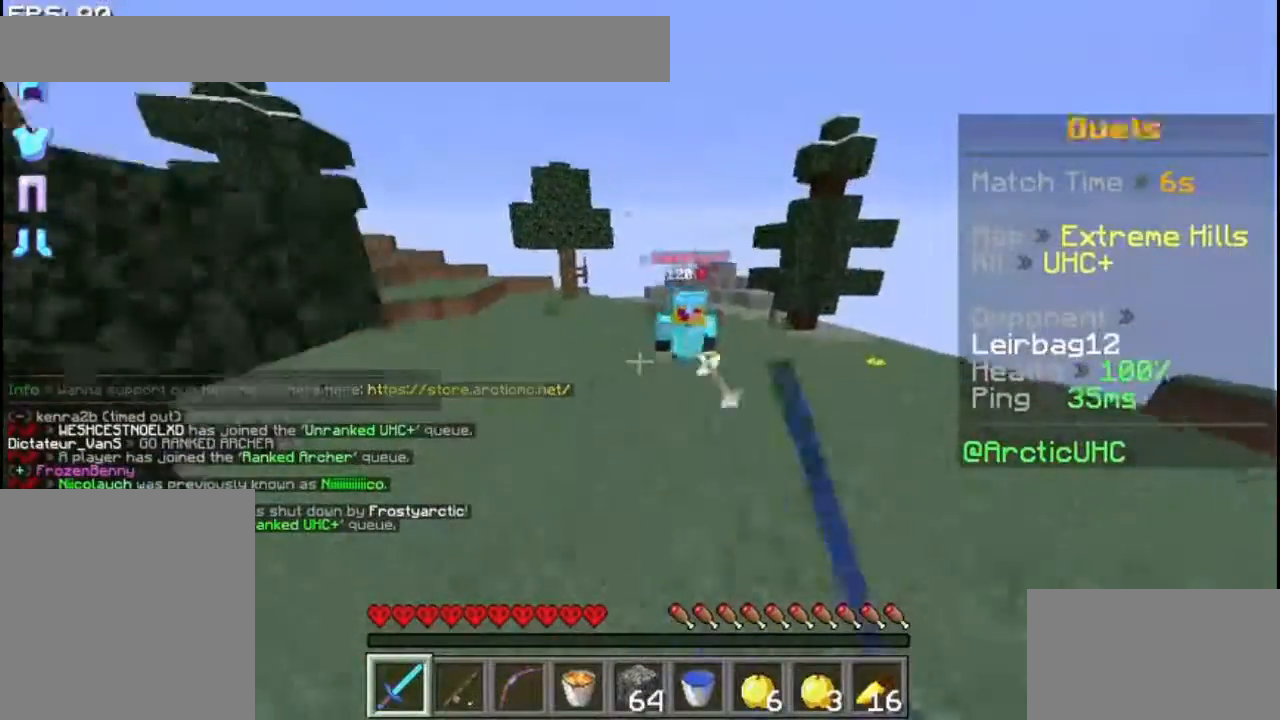
{"keys": ["up"], "mouse": ["left"], "events": [[33, "mouse_left", "down"], [133, "mouse_left", "up"], [200, "mouse_left", "down"], [300, "mouse_left", "up"], [333, "mouse_left", "down"], [367, "mouse_left", "up"], [500, "mouse_left", "down"]]}
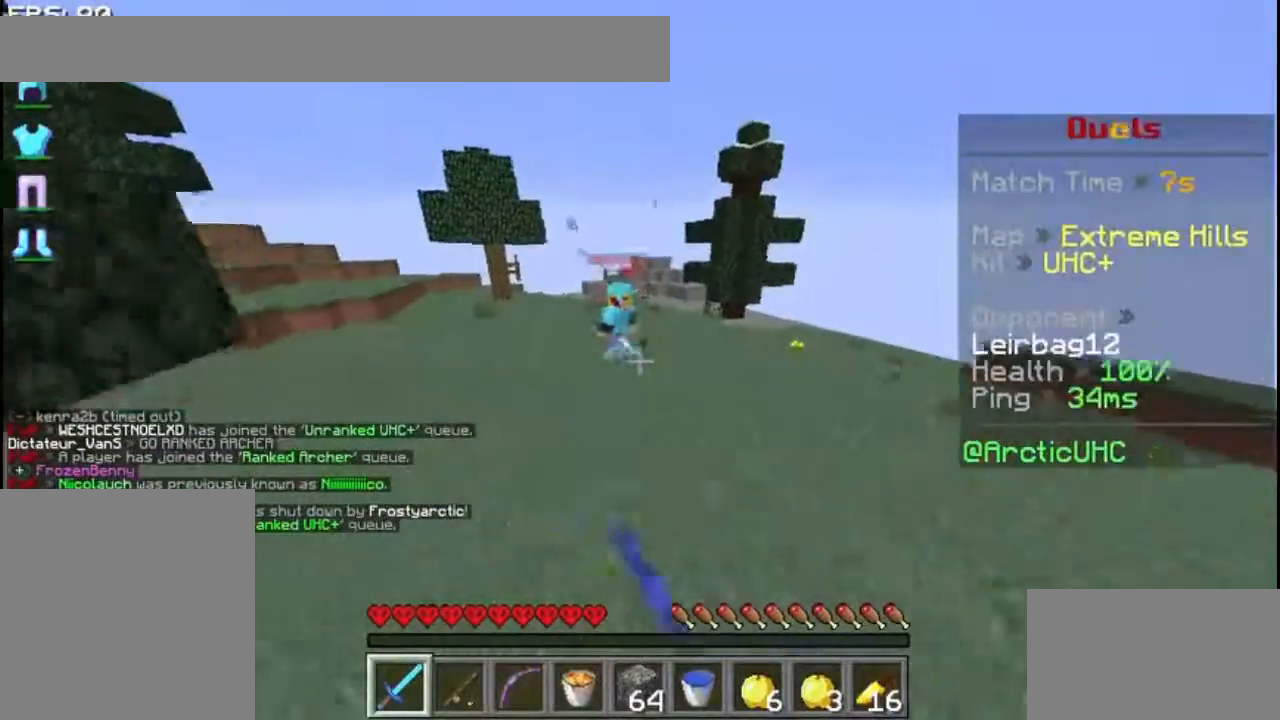
{"keys": ["up"], "mouse": ["left"], "events": [[200, "space", "down"], [233, "mouse_left", "up"], [333, "mouse_left", "down"], [400, "mouse_left", "up"], [400, "space", "up"], [500, "mouse_left", "down"]]}
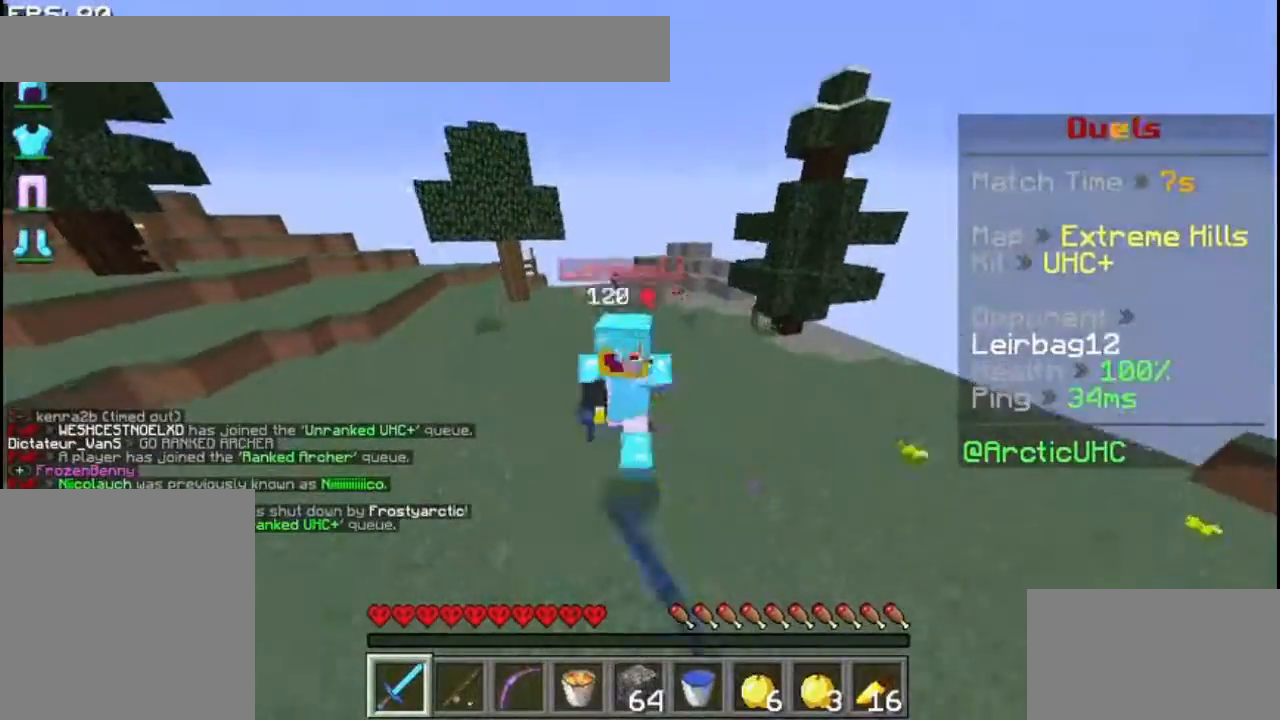
{"keys": ["up"], "mouse": ["left"], "events": [[100, "mouse_left", "up"], [133, "mouse_left", "down"], [233, "mouse_left", "up"], [300, "mouse_left", "down"], [400, "mouse_left", "up"], [433, "mouse_left", "down"]]}
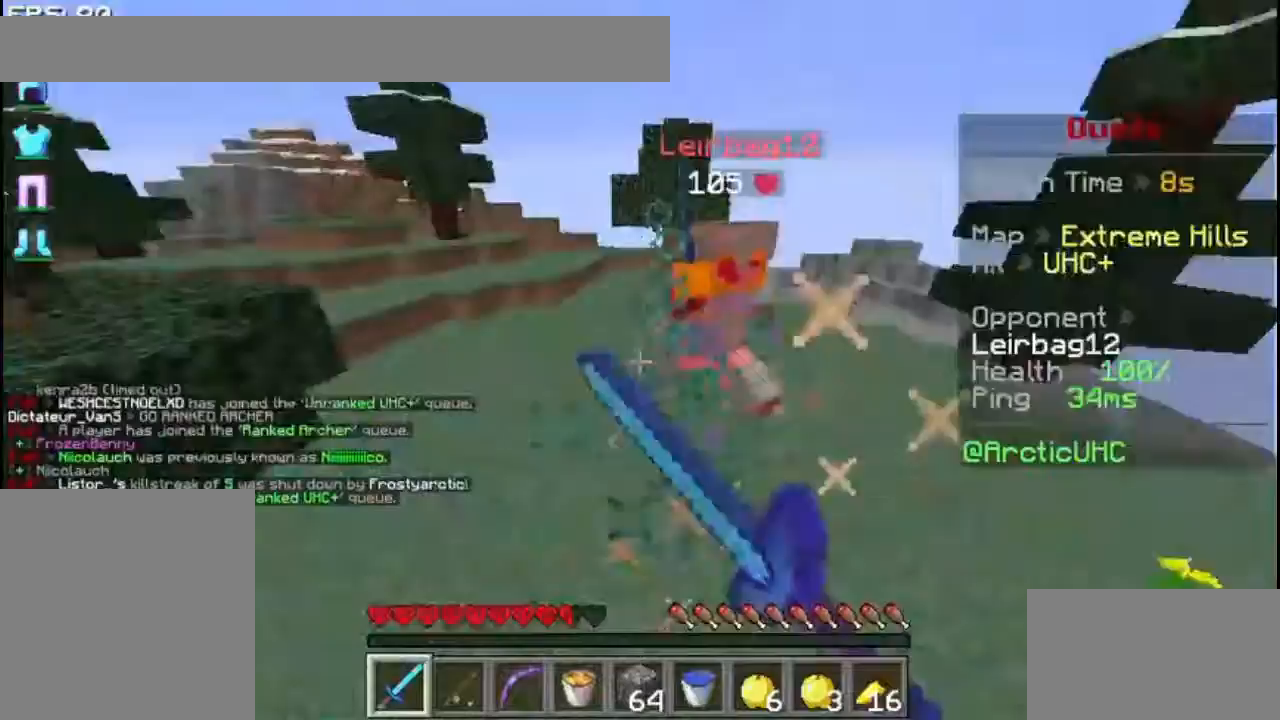
{"keys": ["up"], "mouse": [], "events": [[33, "mouse_left", "up"], [100, "mouse_left", "down"], [200, "mouse_left", "up"], [233, "mouse_left", "down"], [333, "mouse_left", "up"], [400, "mouse_left", "down"], [500, "mouse_left", "up"]]}
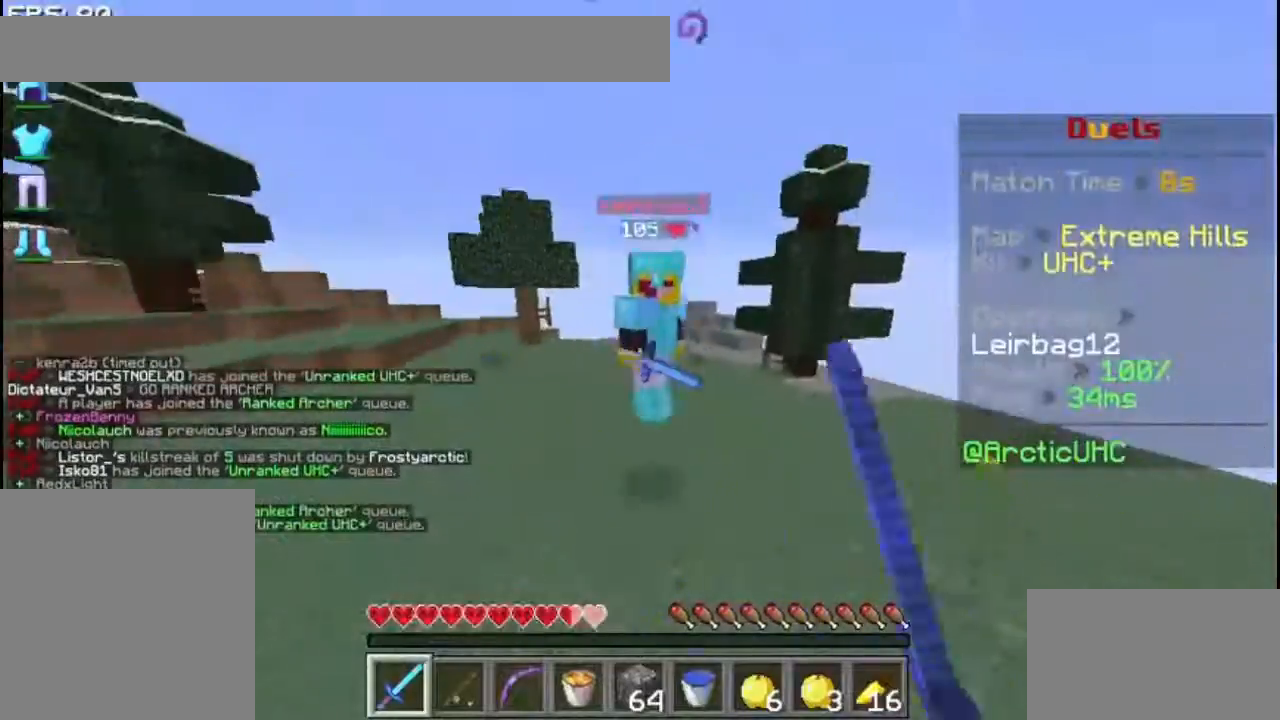
{"keys": ["up"], "mouse": ["left"], "events": [[33, "mouse_left", "down"], [133, "mouse_left", "up"], [200, "mouse_left", "down"], [300, "mouse_left", "up"], [333, "mouse_left", "down"], [433, "mouse_left", "up"], [500, "mouse_left", "down"]]}